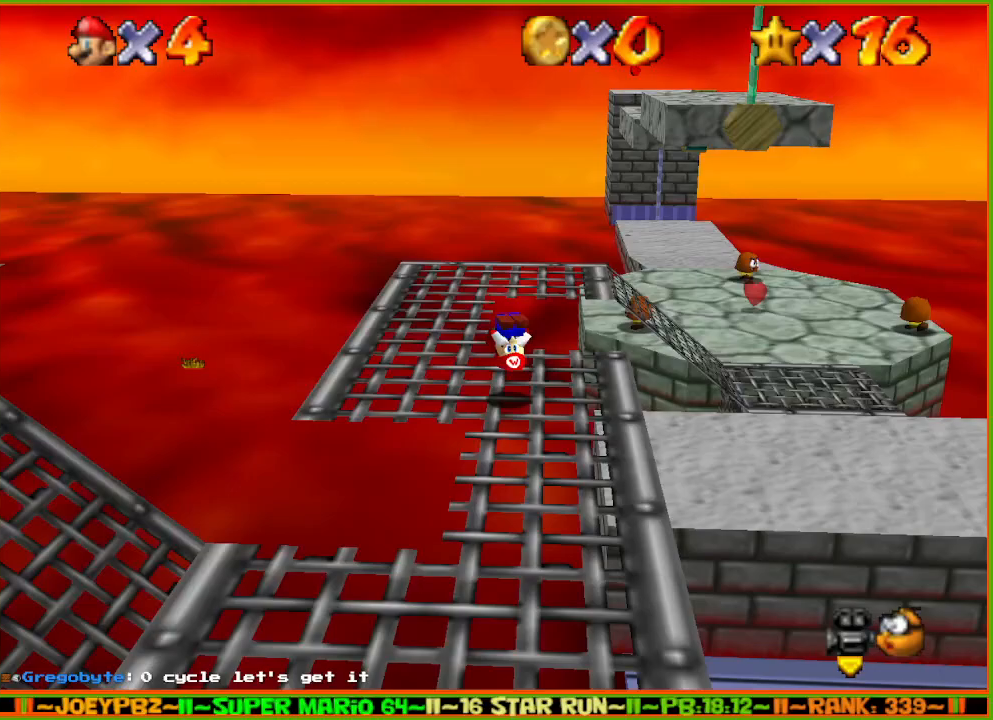
Gameplay with a controller (Nintendo layout); each line is a JSON object with the inputs held at the frame after it. "events" lists button and stick changes between this image and that frame as [ms after this image, input, new state], when the widget could be followed in between. Not read: L3 R3 START.
{"buttons": [], "left_stick": "up-right", "events": [[400, "left_stick", "up-right"]]}
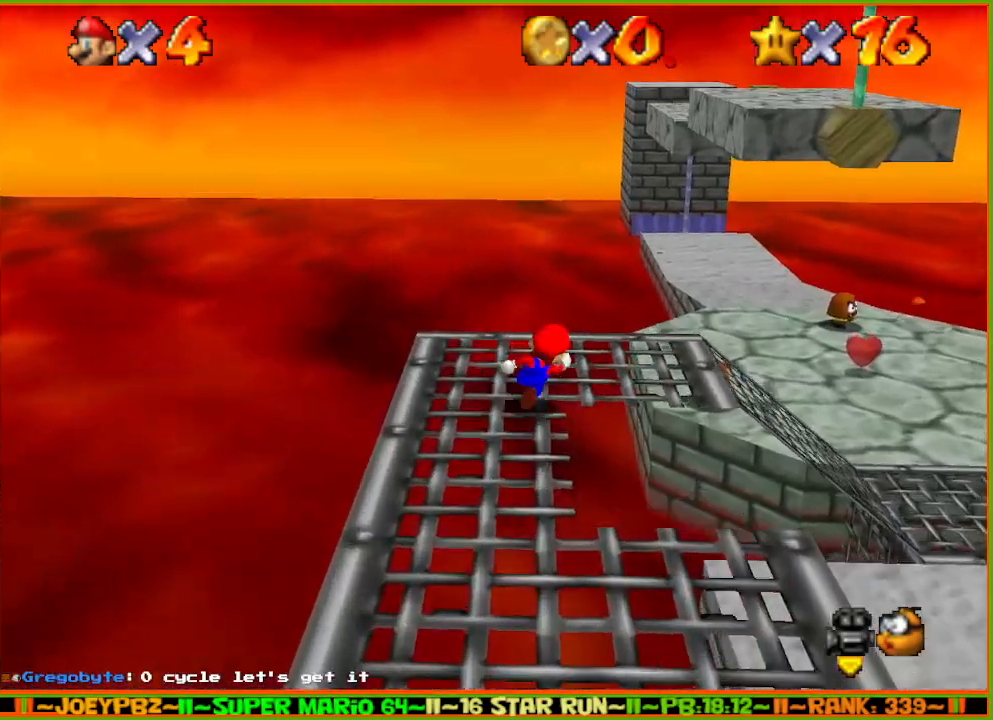
{"buttons": ["A", "Z"], "left_stick": "up", "events": [[317, "Z", "down"], [417, "A", "down"], [483, "left_stick", "up"]]}
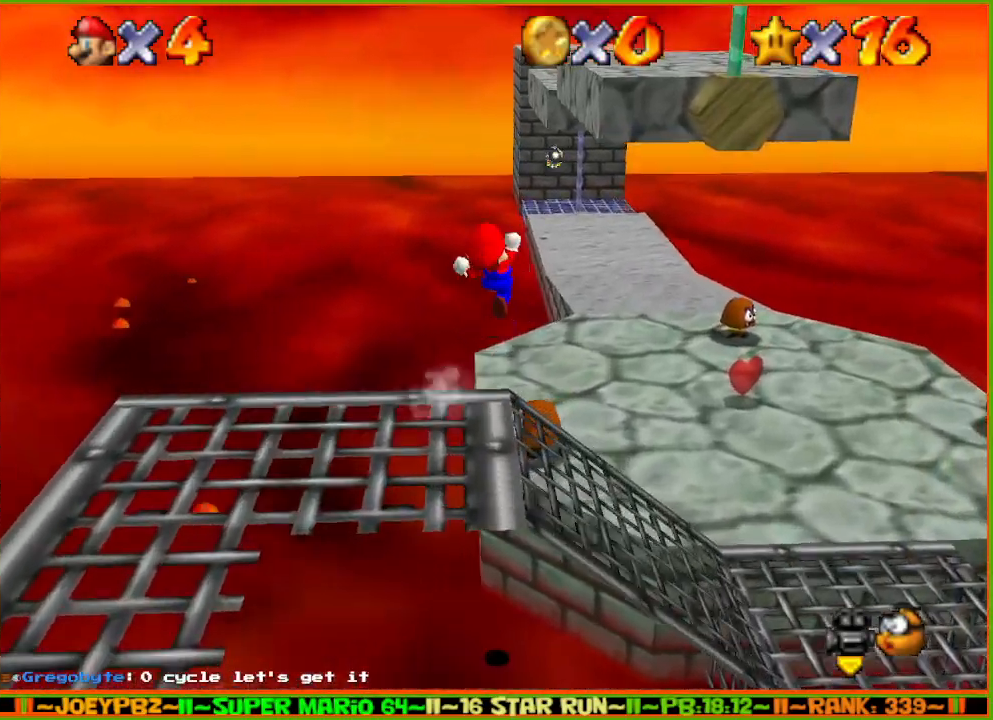
{"buttons": [], "left_stick": "up-left", "events": [[33, "A", "up"], [100, "Z", "up"], [200, "left_stick", "up-left"]]}
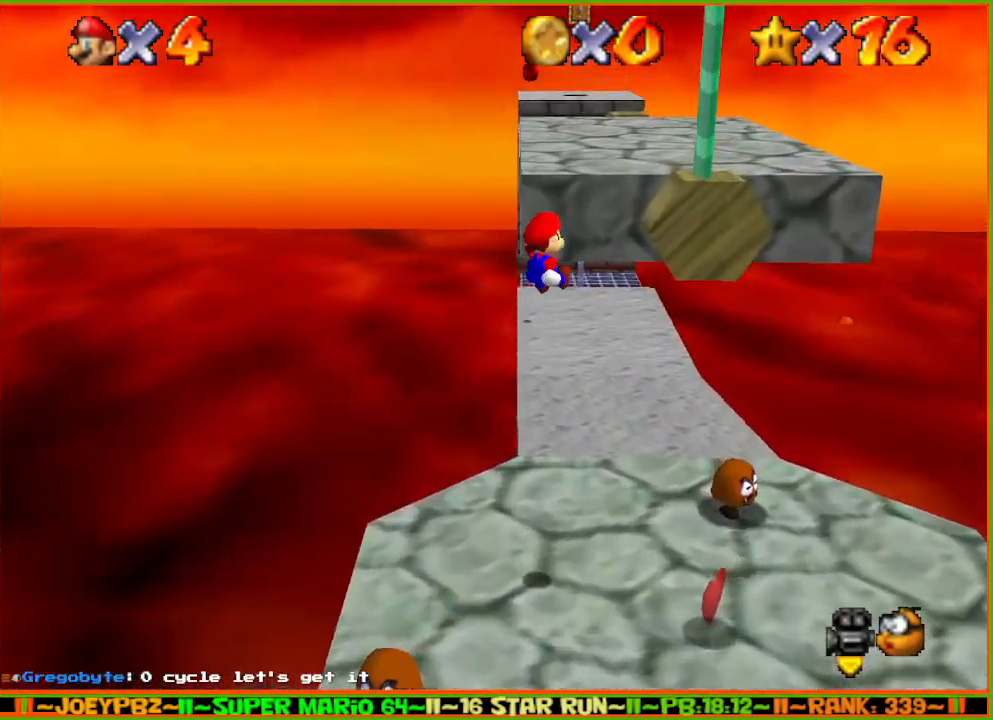
{"buttons": ["A"], "left_stick": "up-right", "events": [[217, "A", "down"], [300, "left_stick", "up"], [500, "left_stick", "up-right"]]}
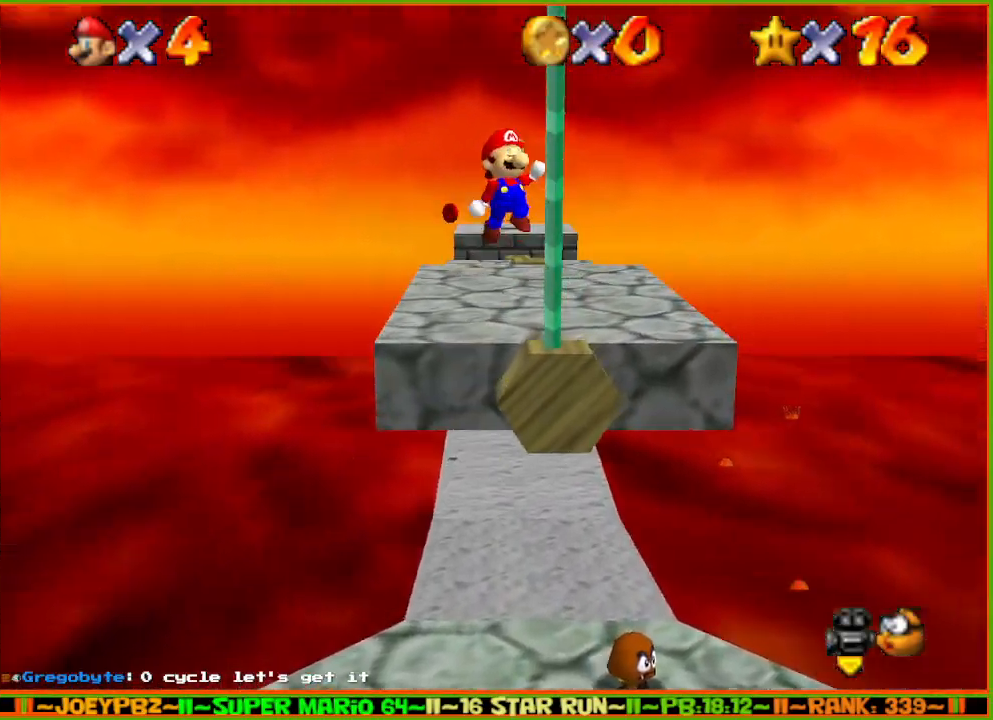
{"buttons": [], "left_stick": "up", "events": [[217, "left_stick", "up"], [250, "A", "up"], [300, "C_RIGHT", "down"], [400, "C_RIGHT", "up"], [433, "C_RIGHT", "down"], [500, "C_RIGHT", "up"]]}
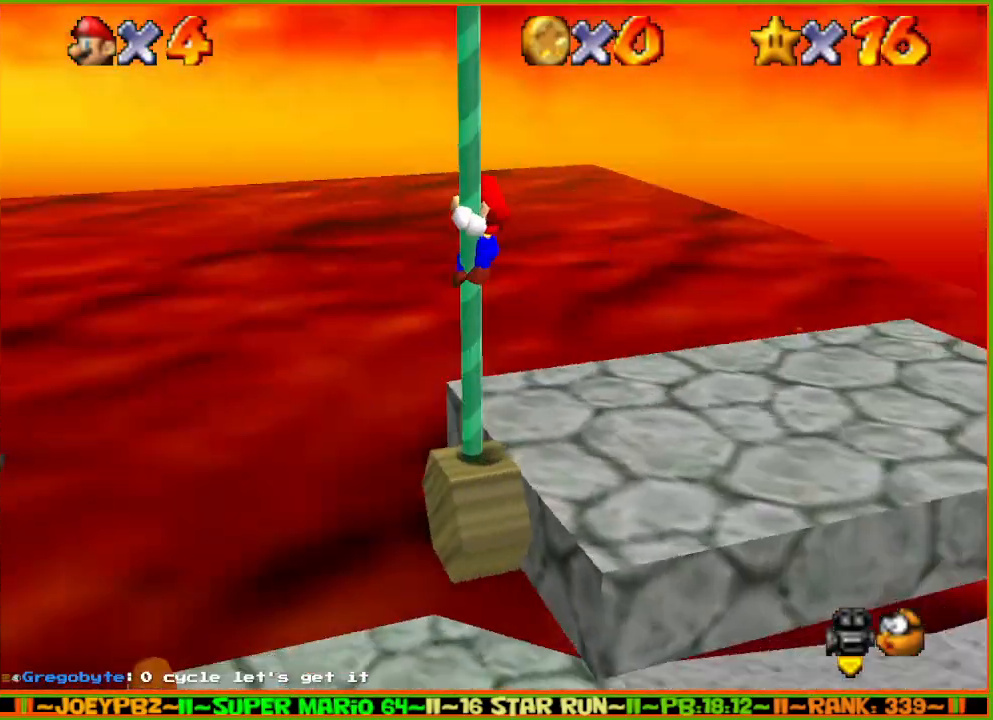
{"buttons": [], "left_stick": "up", "events": [[17, "C_RIGHT", "down"], [83, "C_RIGHT", "up"], [117, "C_RIGHT", "down"], [200, "C_RIGHT", "up"]]}
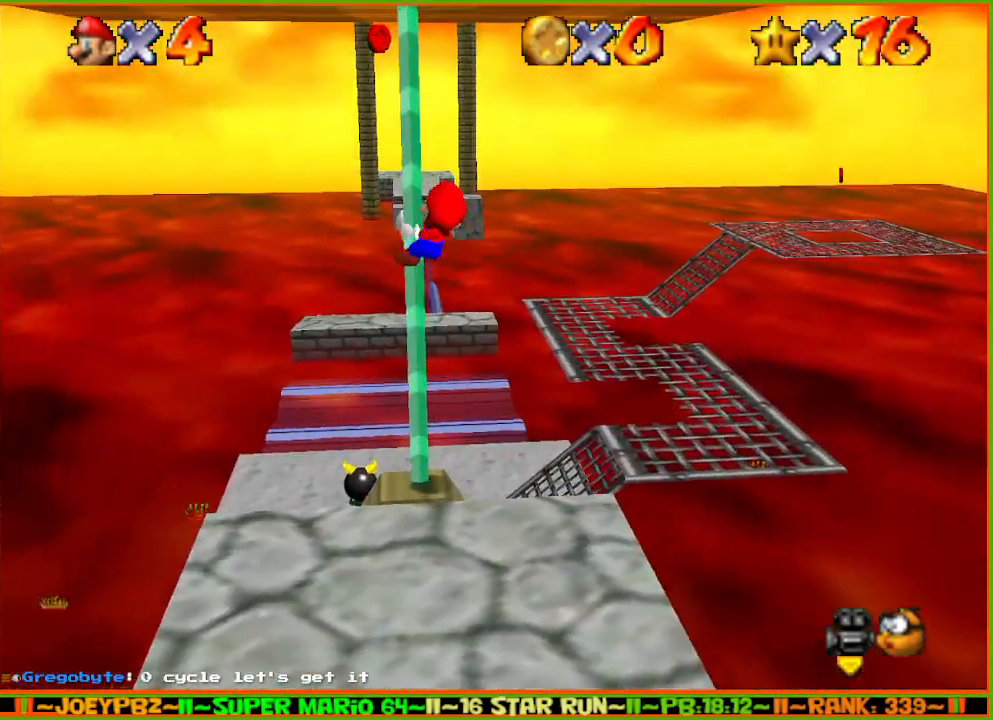
{"buttons": [], "left_stick": "up", "events": []}
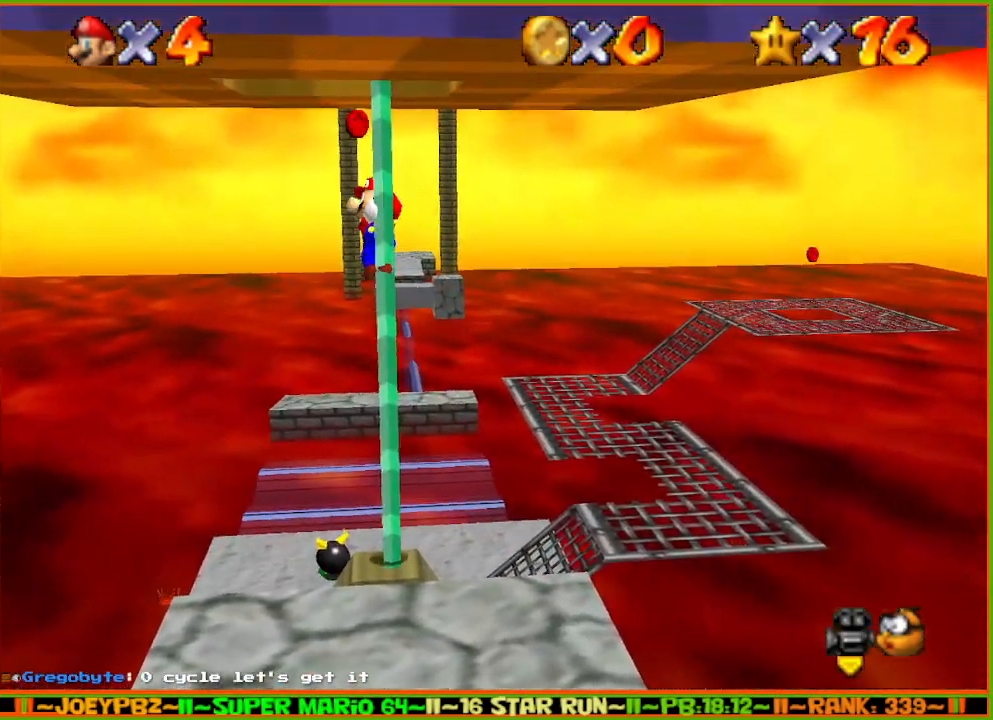
{"buttons": ["A"], "left_stick": "up", "events": [[367, "A", "down"]]}
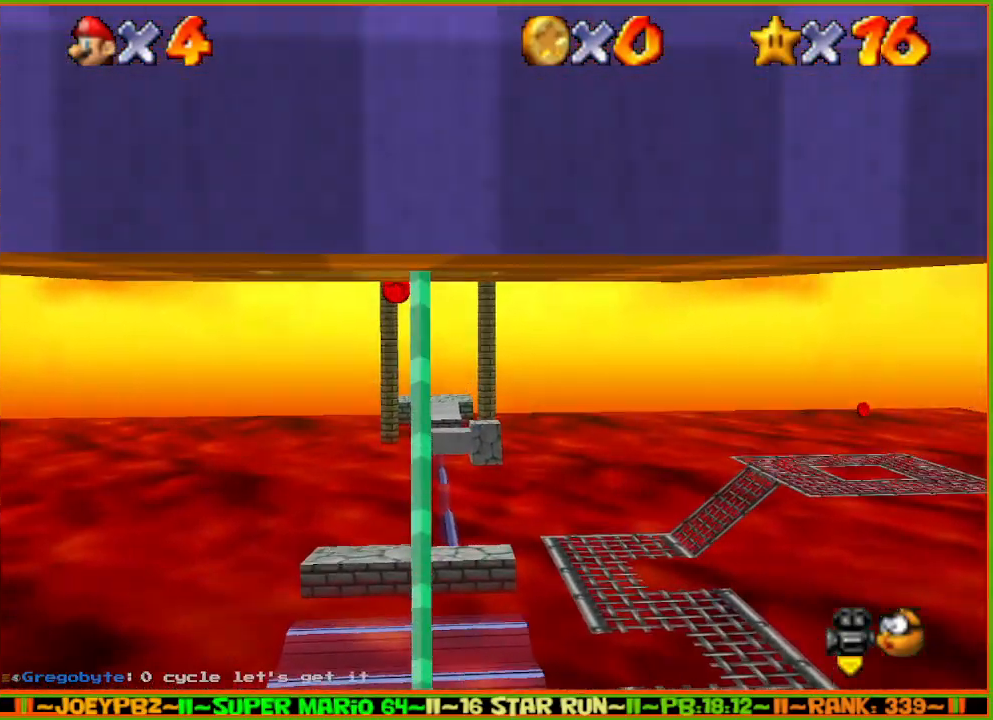
{"buttons": [], "left_stick": "left", "events": [[17, "A", "up"], [50, "C_LEFT", "down"], [150, "C_LEFT", "up"], [183, "left_stick", "center"], [217, "C_LEFT", "down"], [300, "C_LEFT", "up"], [400, "left_stick", "left"], [433, "A", "down"], [500, "A", "up"]]}
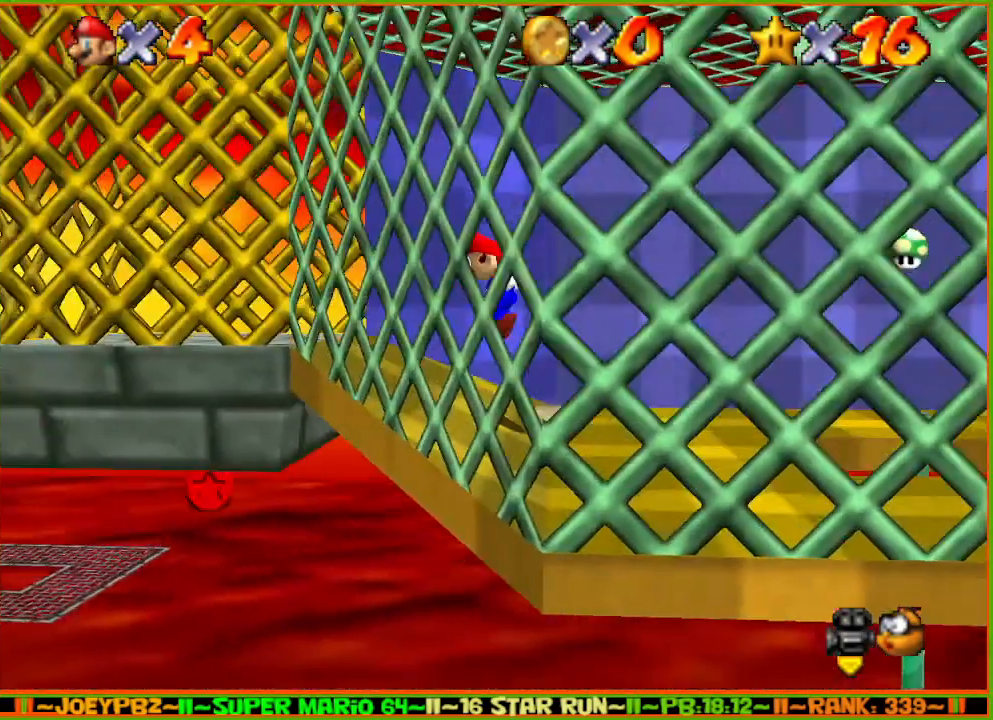
{"buttons": ["A"], "left_stick": "left", "events": [[83, "left_stick", "center"], [283, "left_stick", "left"], [317, "A", "down"]]}
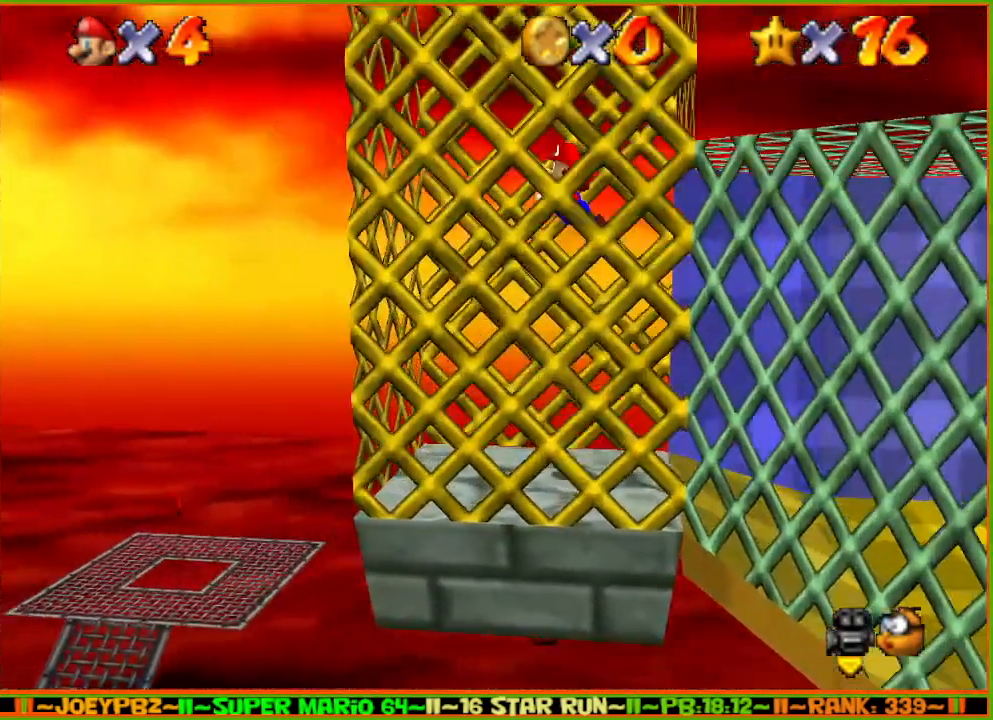
{"buttons": ["A"], "left_stick": "right", "events": [[200, "A", "up"], [267, "left_stick", "right"], [283, "A", "down"]]}
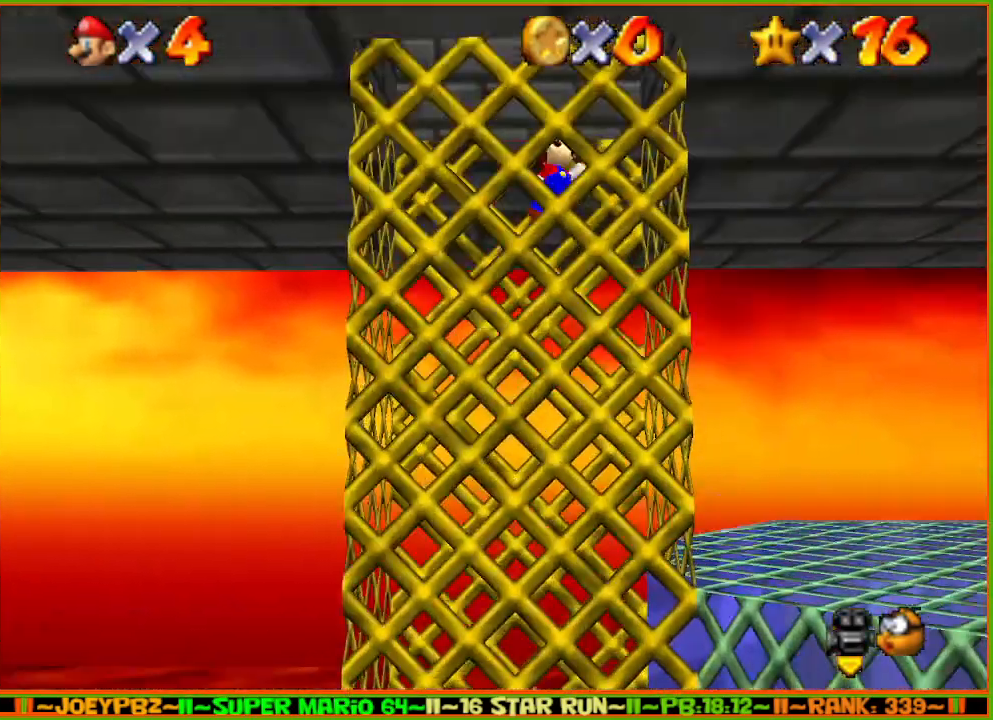
{"buttons": ["A"], "left_stick": "left", "events": [[100, "A", "up"], [167, "left_stick", "left"], [217, "A", "down"]]}
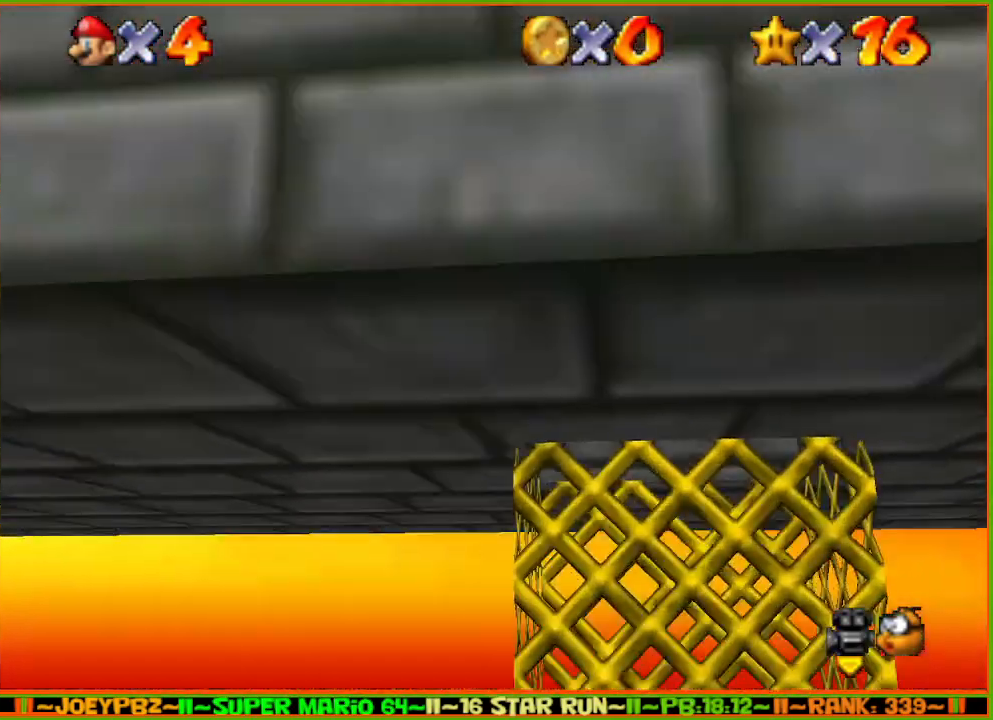
{"buttons": ["A", "Z"], "left_stick": "left", "events": [[333, "A", "up"], [367, "Z", "down"], [400, "A", "down"]]}
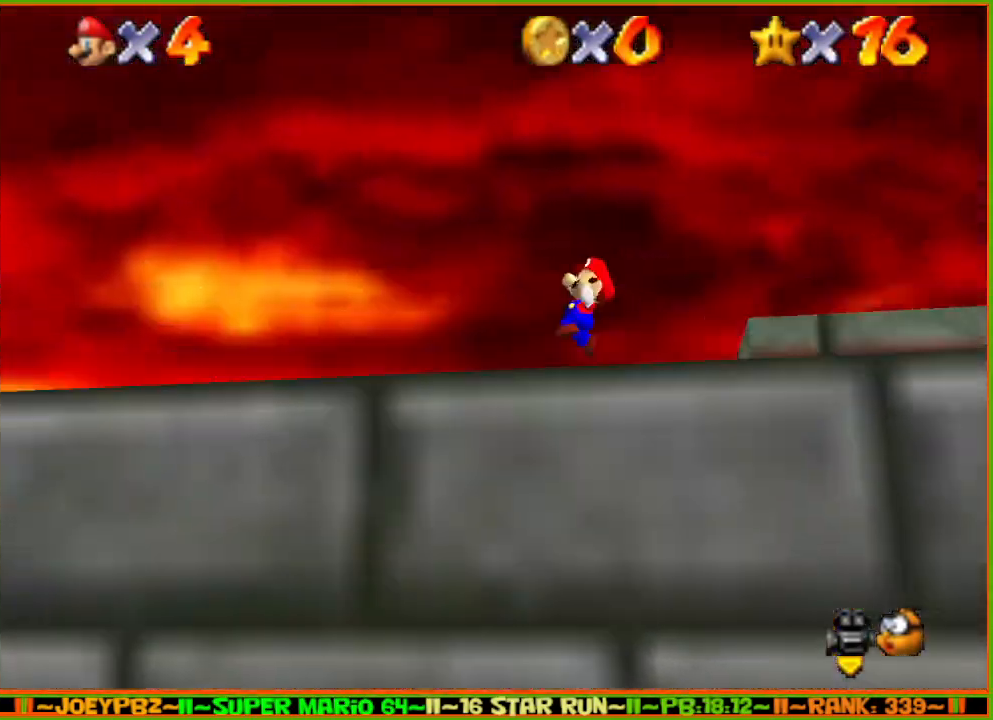
{"buttons": ["A", "Z"], "left_stick": "left", "events": []}
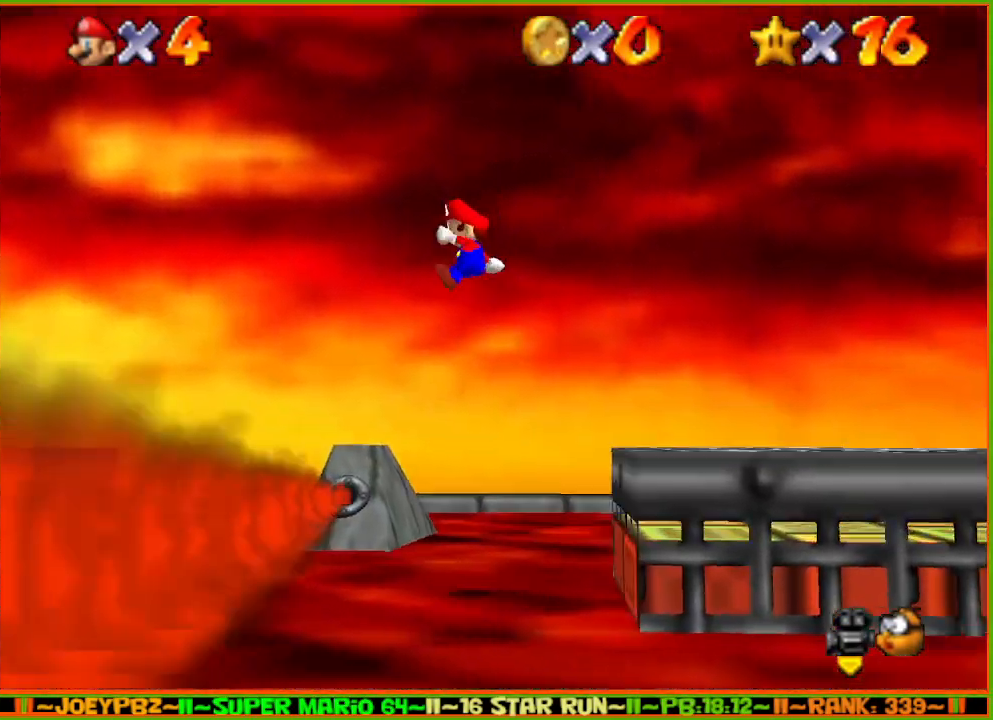
{"buttons": ["A", "Z"], "left_stick": "left", "events": [[317, "A", "up"], [483, "A", "down"]]}
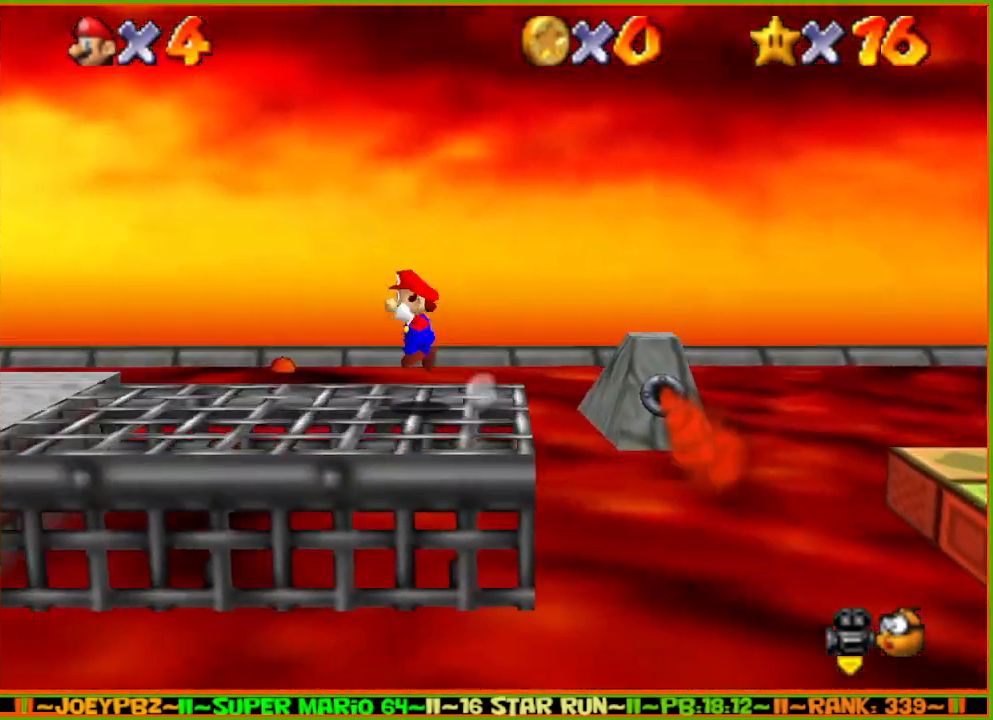
{"buttons": ["A", "Z"], "left_stick": "left", "events": []}
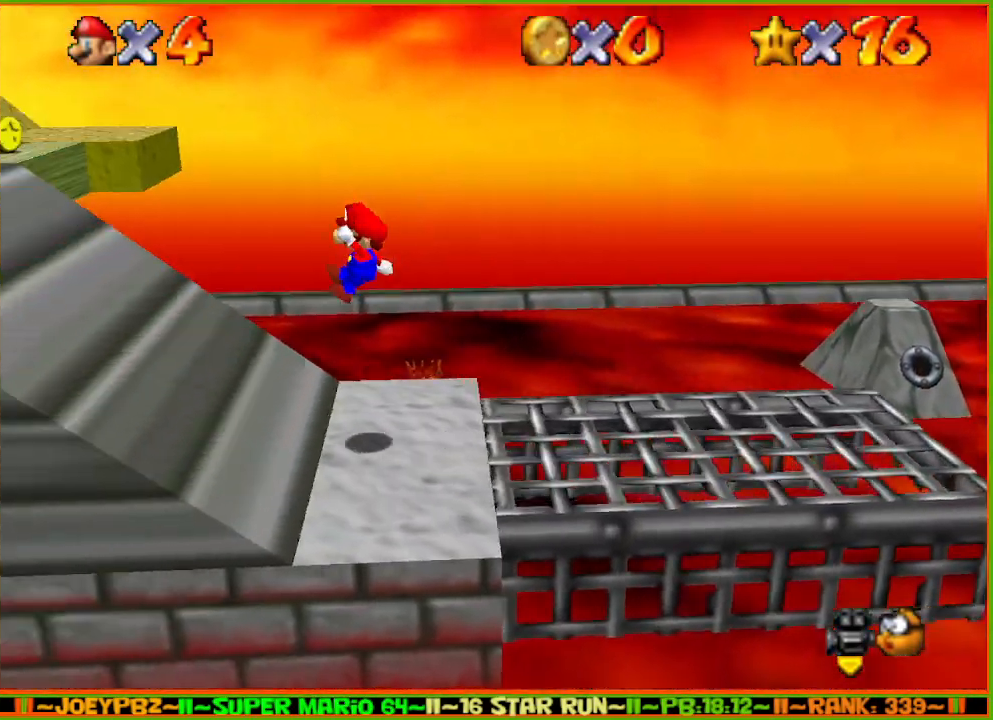
{"buttons": ["Z"], "left_stick": "left", "events": [[183, "A", "up"], [300, "A", "down"], [333, "B", "down"], [500, "A", "up"], [500, "B", "up"]]}
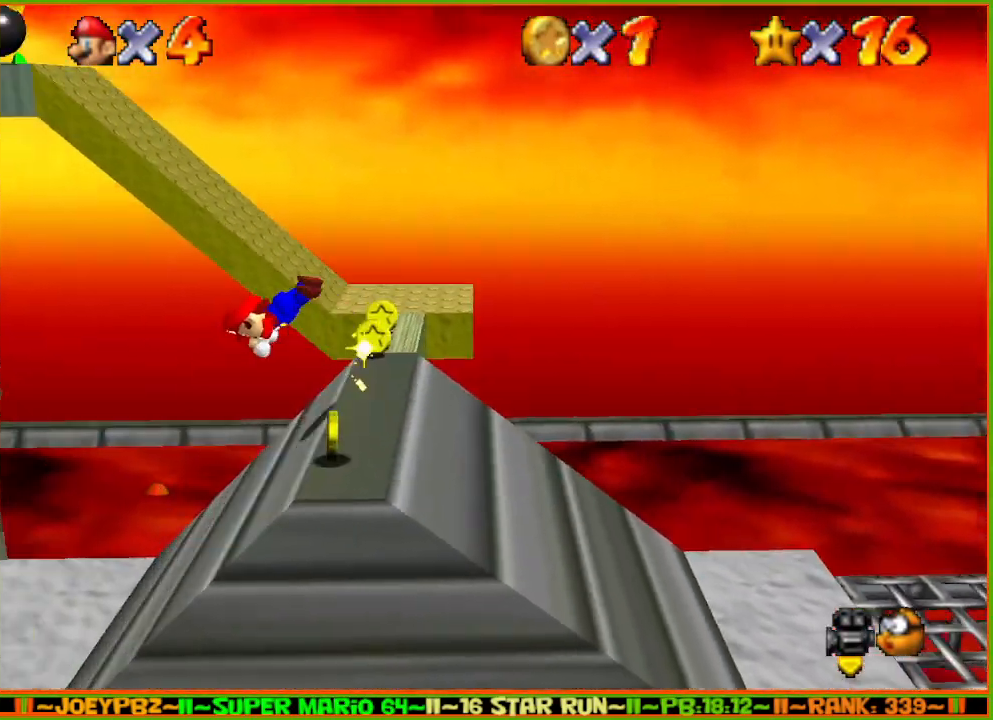
{"buttons": ["Z"], "left_stick": "left", "events": []}
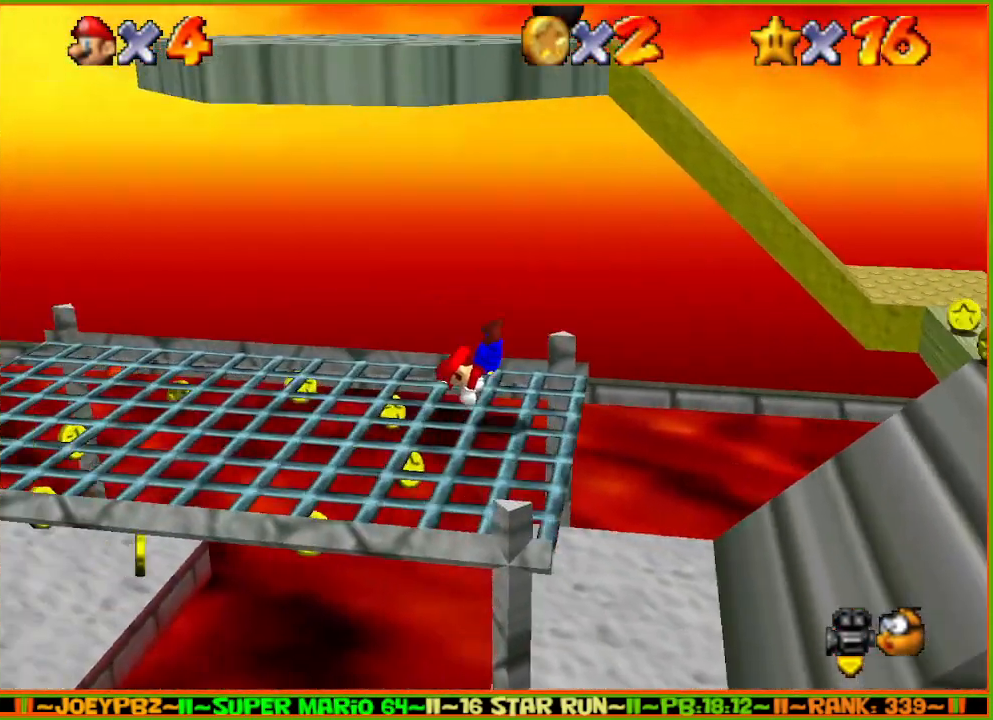
{"buttons": [], "left_stick": "left", "events": [[100, "A", "down"], [133, "B", "down"], [250, "A", "up"], [250, "B", "up"], [283, "Z", "up"]]}
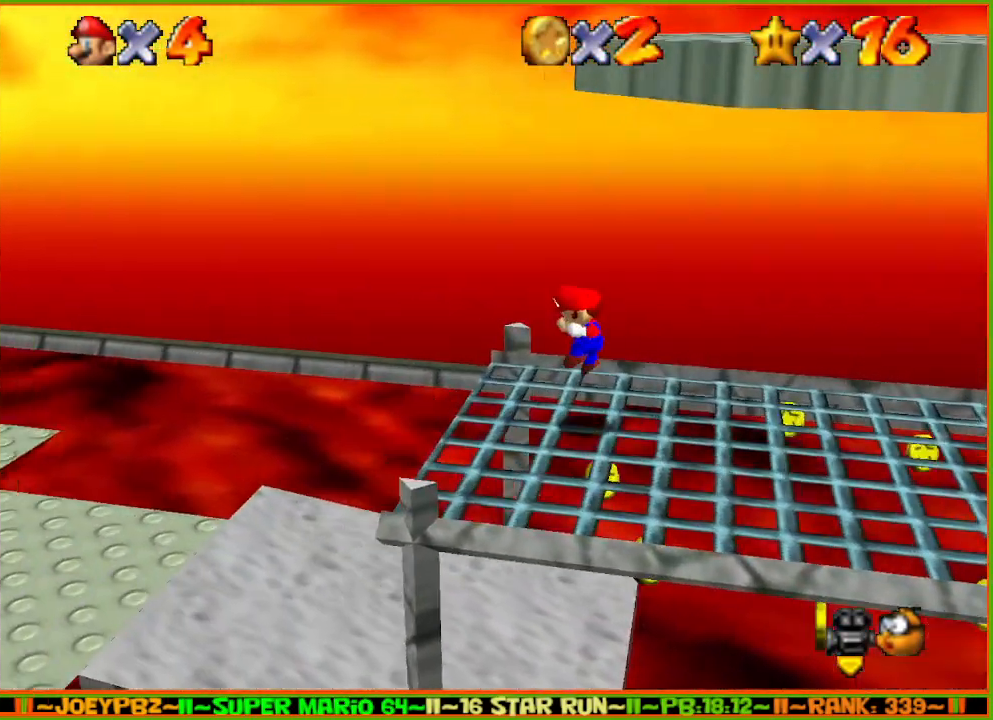
{"buttons": ["A", "B"], "left_stick": "left", "events": [[167, "A", "down"], [167, "B", "down"]]}
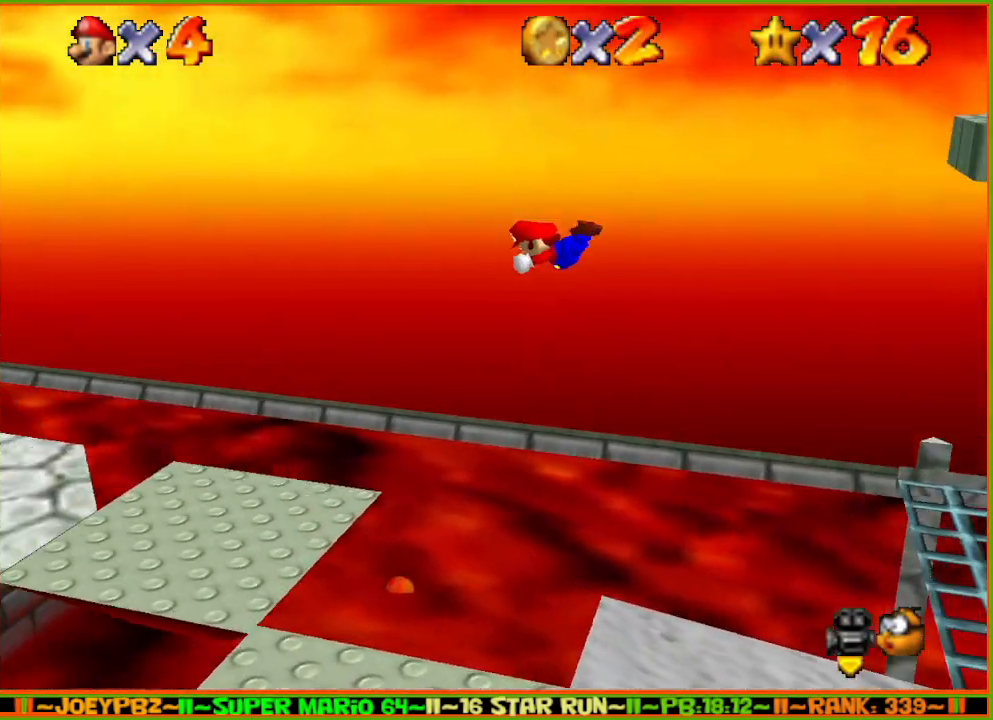
{"buttons": [], "left_stick": "left", "events": [[367, "B", "up"], [400, "A", "up"]]}
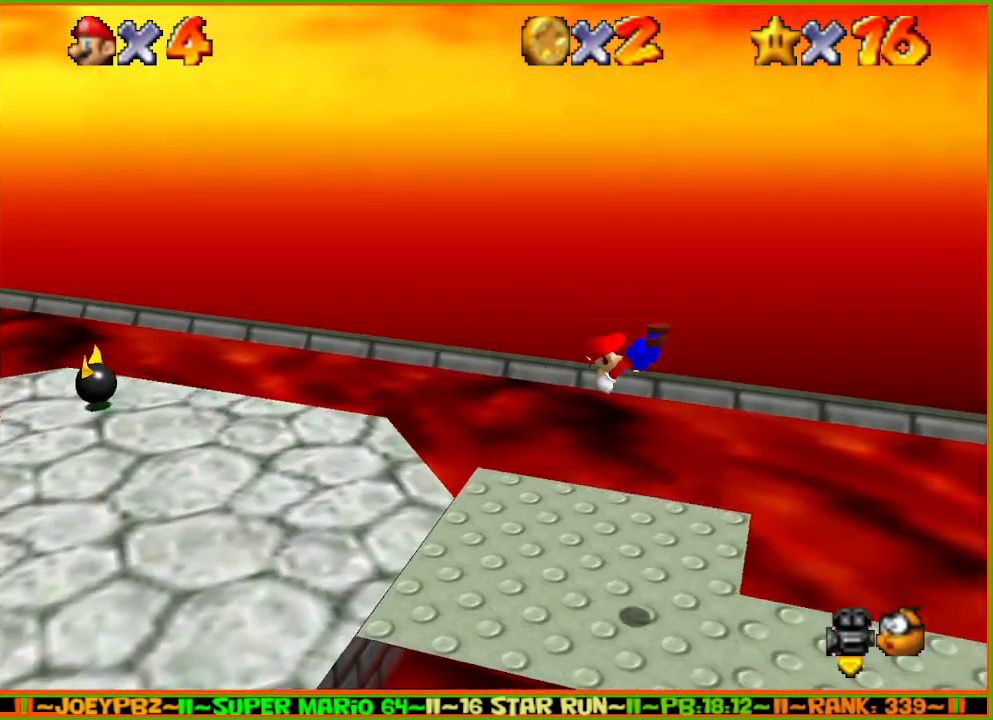
{"buttons": [], "left_stick": "left", "events": [[317, "A", "down"], [317, "B", "down"], [500, "A", "up"], [500, "B", "up"]]}
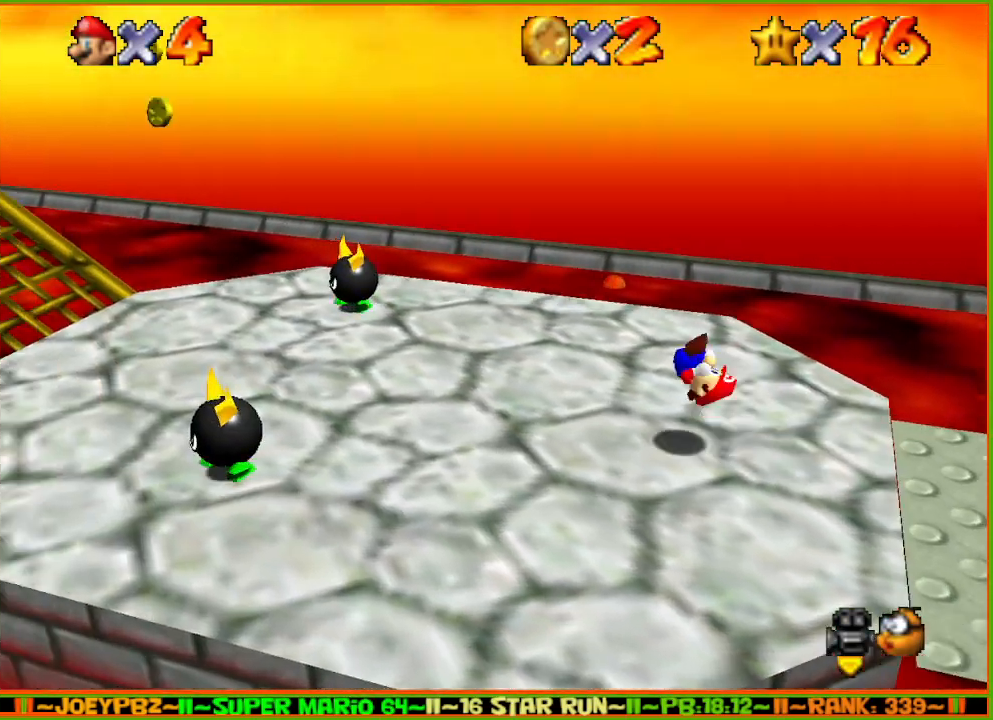
{"buttons": [], "left_stick": "left", "events": []}
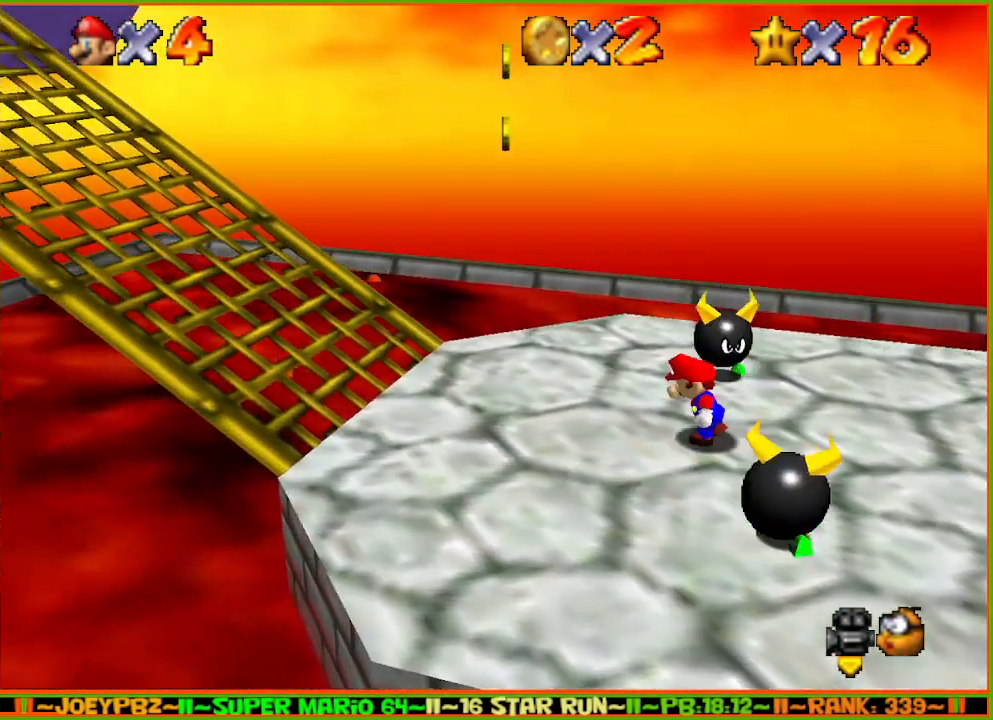
{"buttons": [], "left_stick": "left", "events": [[67, "A", "down"], [67, "B", "down"], [367, "A", "up"], [367, "B", "up"]]}
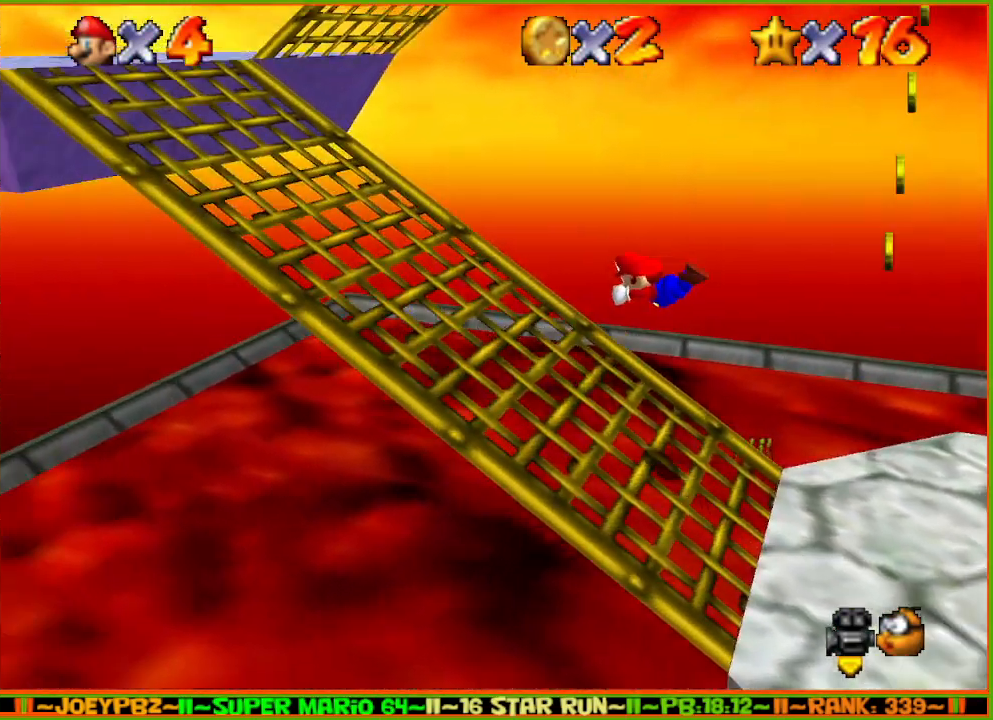
{"buttons": [], "left_stick": "left", "events": [[17, "A", "down"], [83, "A", "up"], [183, "A", "down"], [217, "A", "up"], [267, "A", "down"], [367, "A", "up"]]}
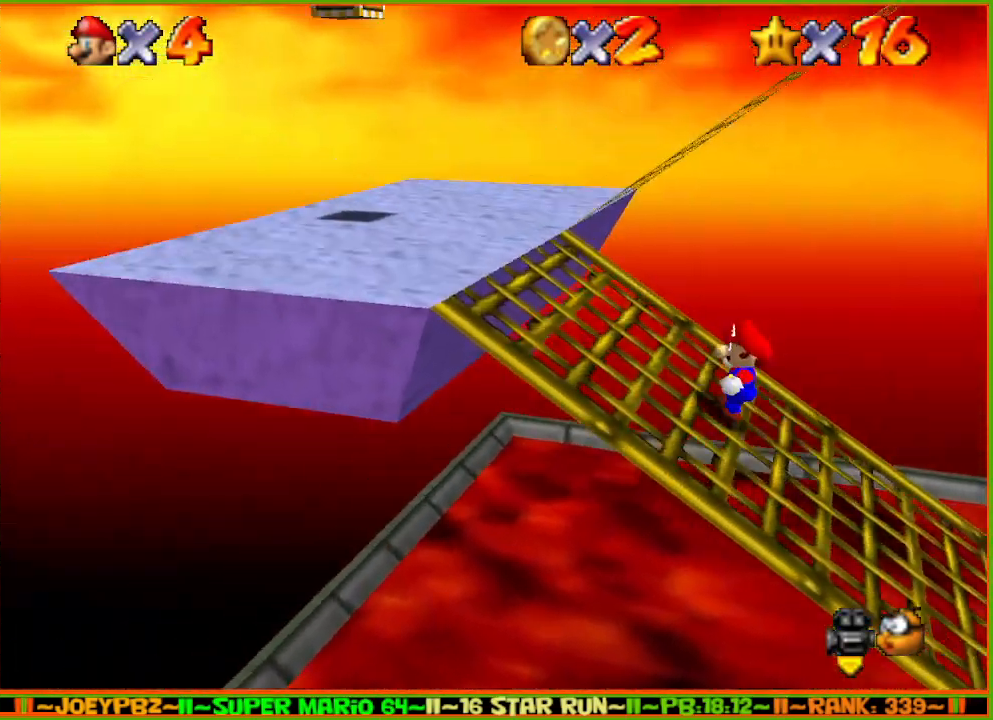
{"buttons": ["A"], "left_stick": "up-right", "events": [[83, "left_stick", "up-right"], [333, "A", "down"]]}